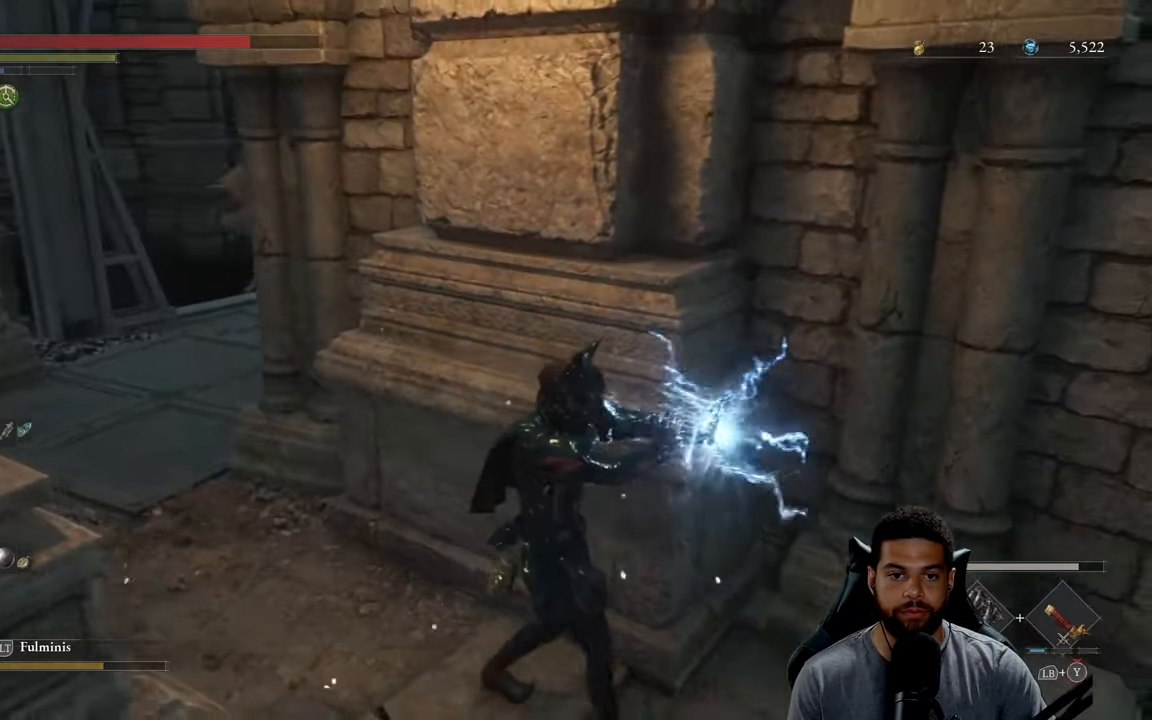
Gameplay with a controller (Xbox layout); each line is a JSON object with the inputs held at the frame after it. "events" lists button and stick changes between this image and that frame as [ms after this image, input, new state], when the widget could be followed in between.
{"buttons": ["L2"], "left_stick": "down-right", "right_stick": "center", "events": [[100, "right_stick", "left"], [334, "right_stick", "center"]]}
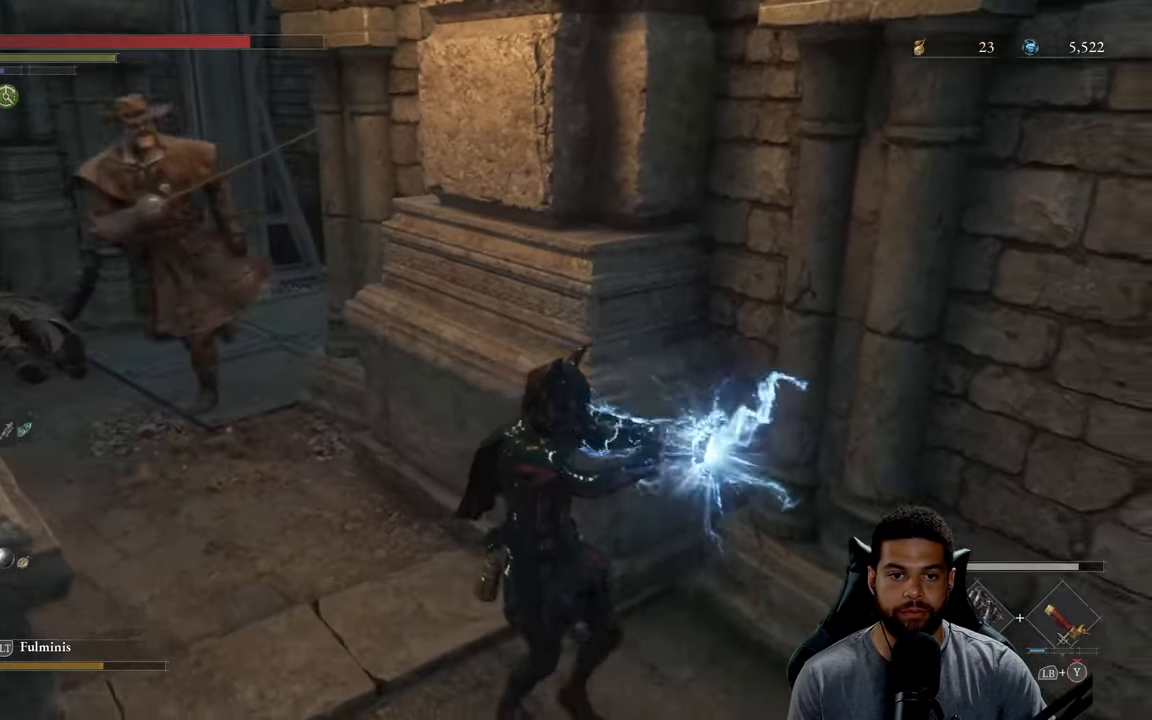
{"buttons": ["L2"], "left_stick": "down-left", "right_stick": "center", "events": [[433, "left_stick", "down-left"]]}
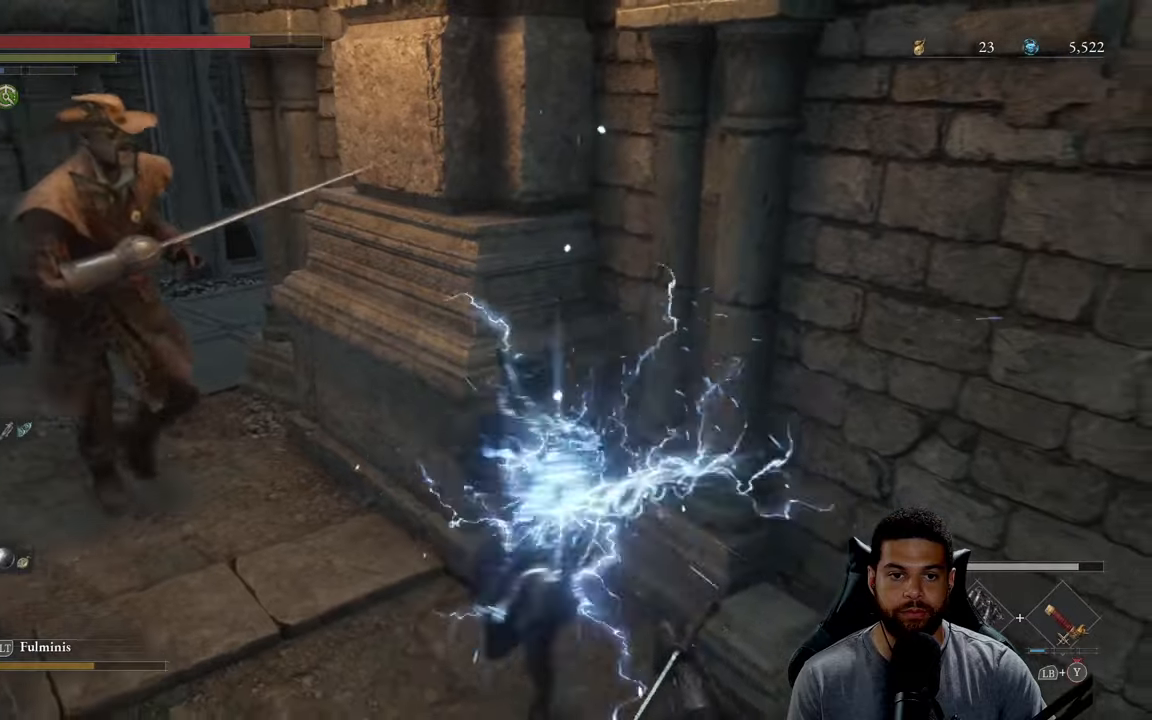
{"buttons": [], "left_stick": "up-left", "right_stick": "left", "events": [[16, "left_stick", "left"], [116, "right_stick", "left"], [133, "left_stick", "up-left"], [233, "L2", "up"], [333, "R3", "down"], [466, "R3", "up"]]}
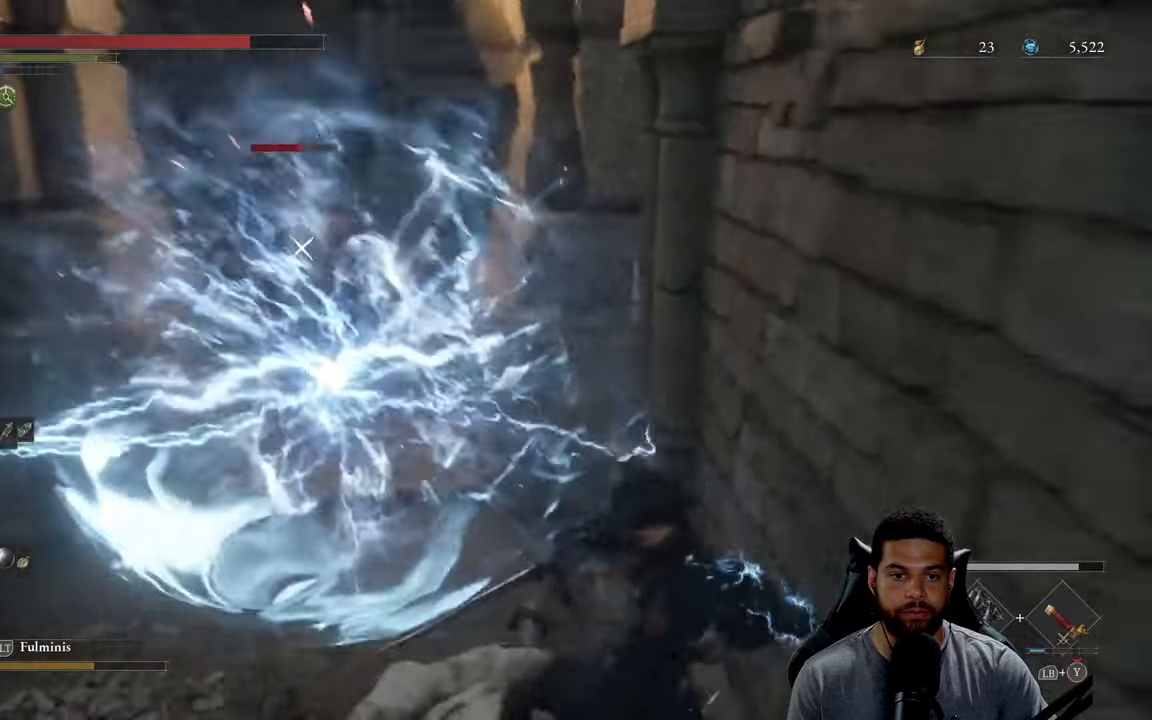
{"buttons": ["R3"], "left_stick": "up-left", "right_stick": "center", "events": [[16, "right_stick", "center"], [416, "R3", "down"]]}
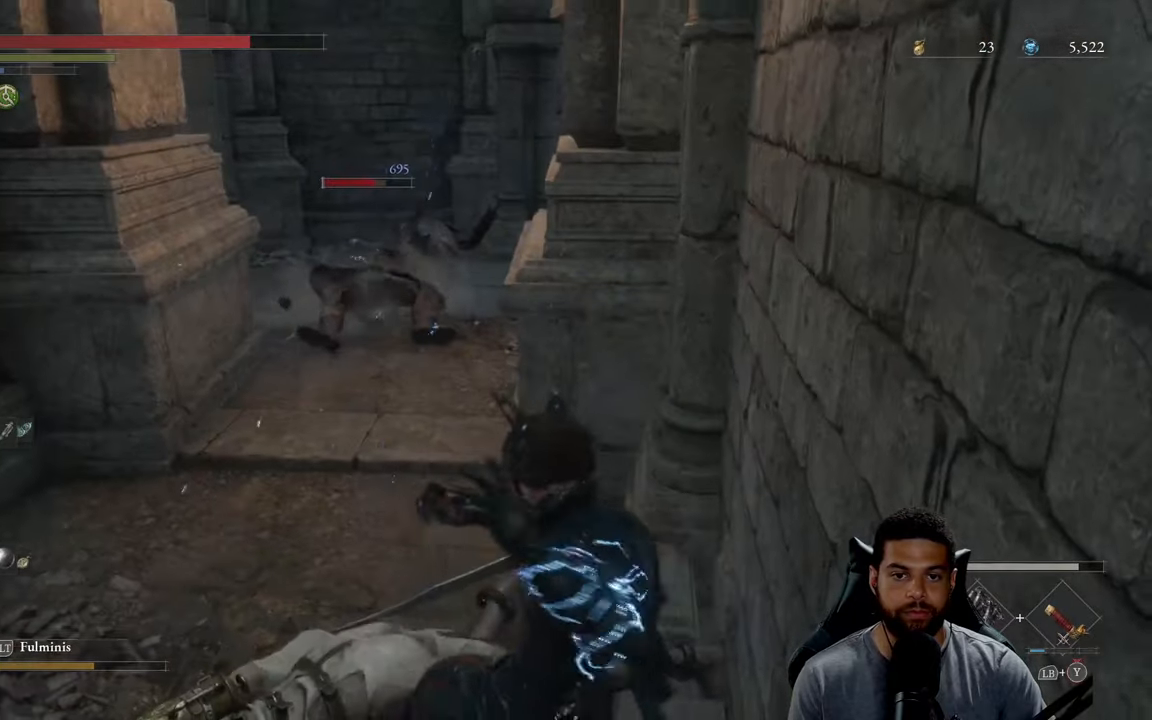
{"buttons": [], "left_stick": "up-left", "right_stick": "center", "events": [[33, "R3", "up"]]}
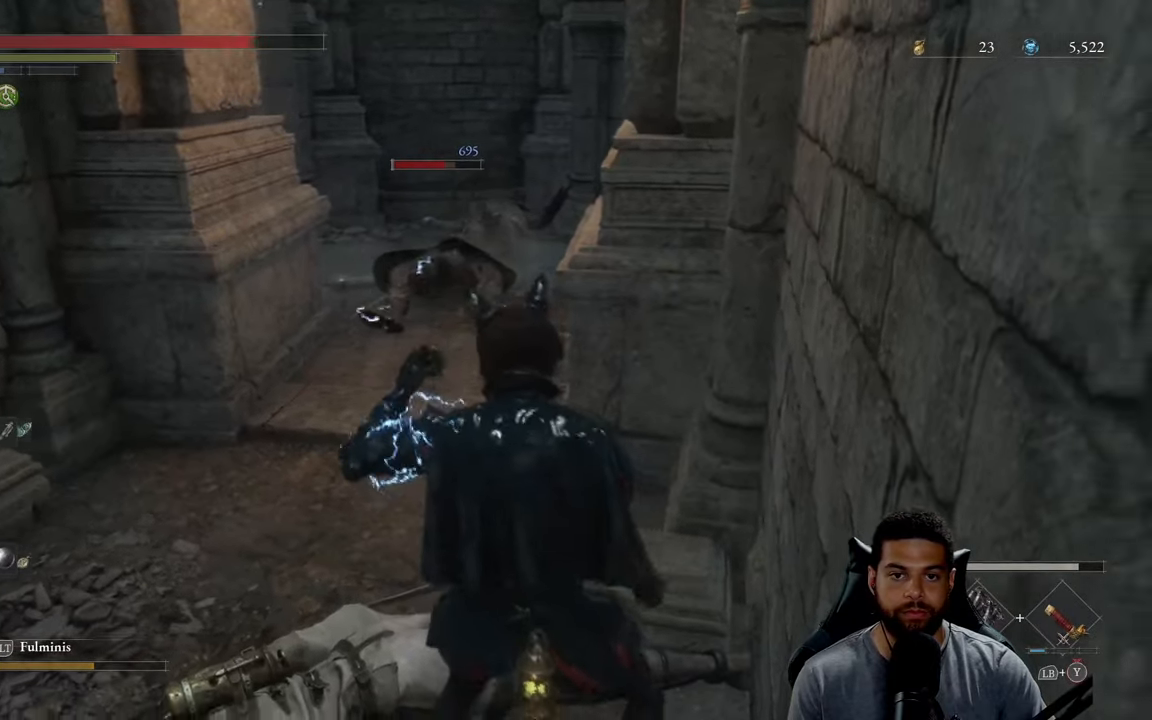
{"buttons": [], "left_stick": "up", "right_stick": "center", "events": [[166, "left_stick", "up"]]}
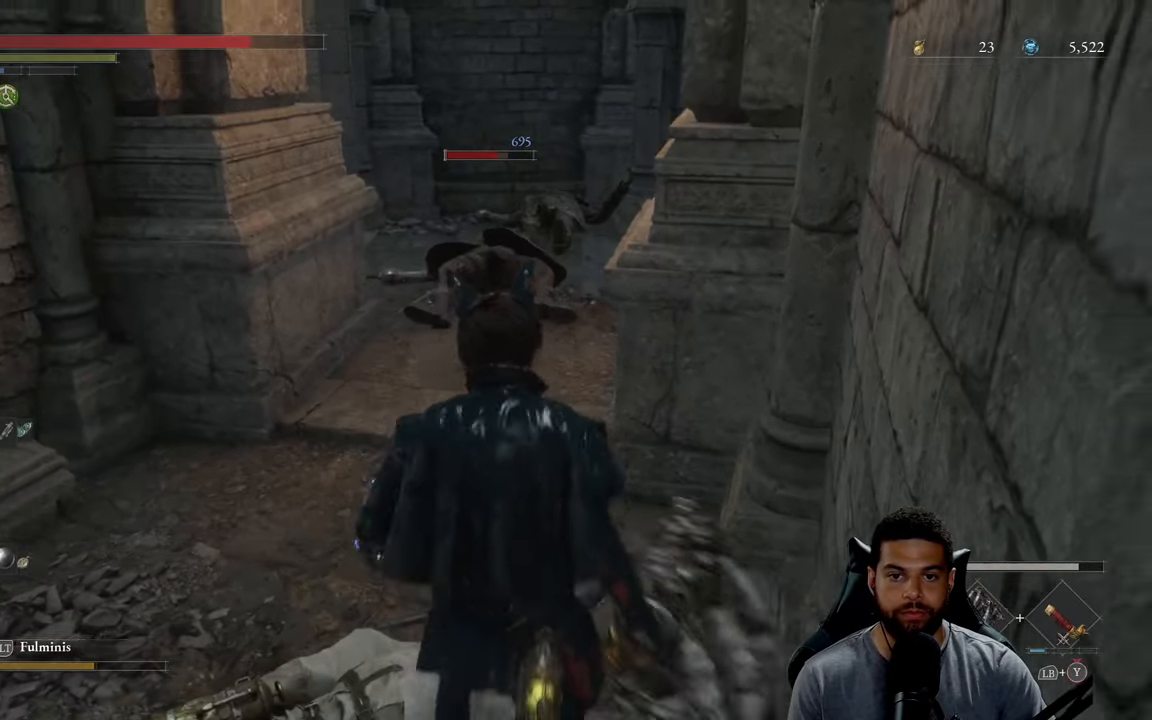
{"buttons": ["R2"], "left_stick": "up", "right_stick": "center", "events": [[500, "R2", "down"]]}
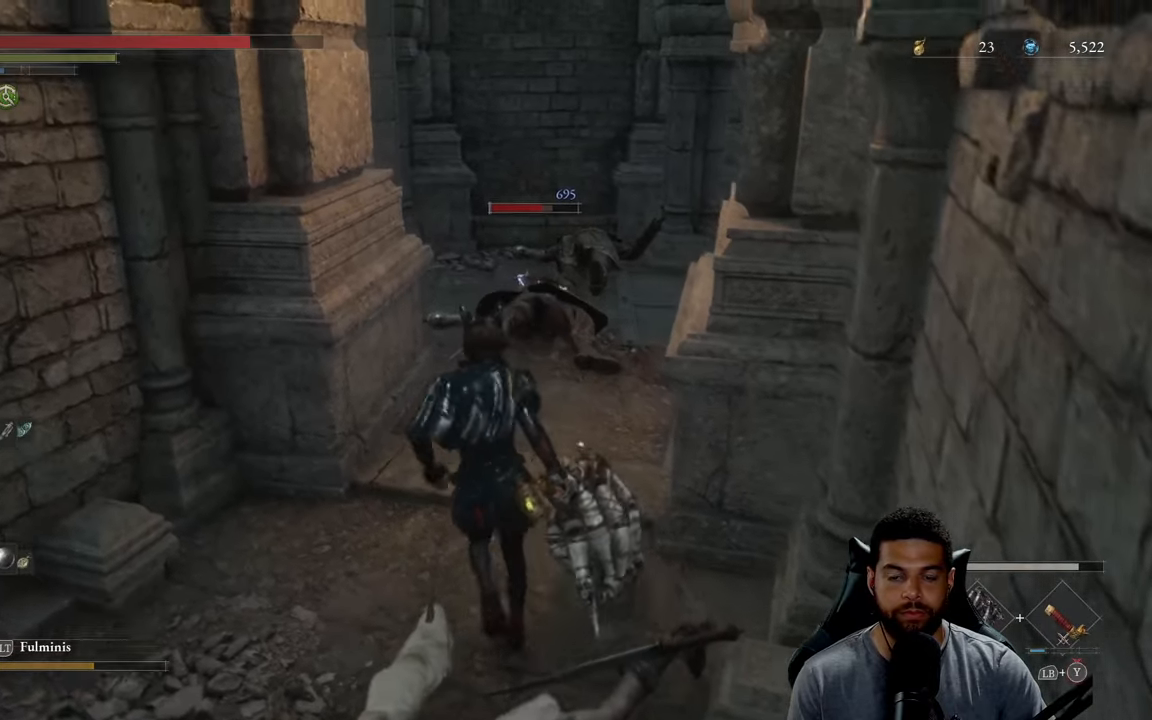
{"buttons": ["R2"], "left_stick": "up", "right_stick": "center", "events": []}
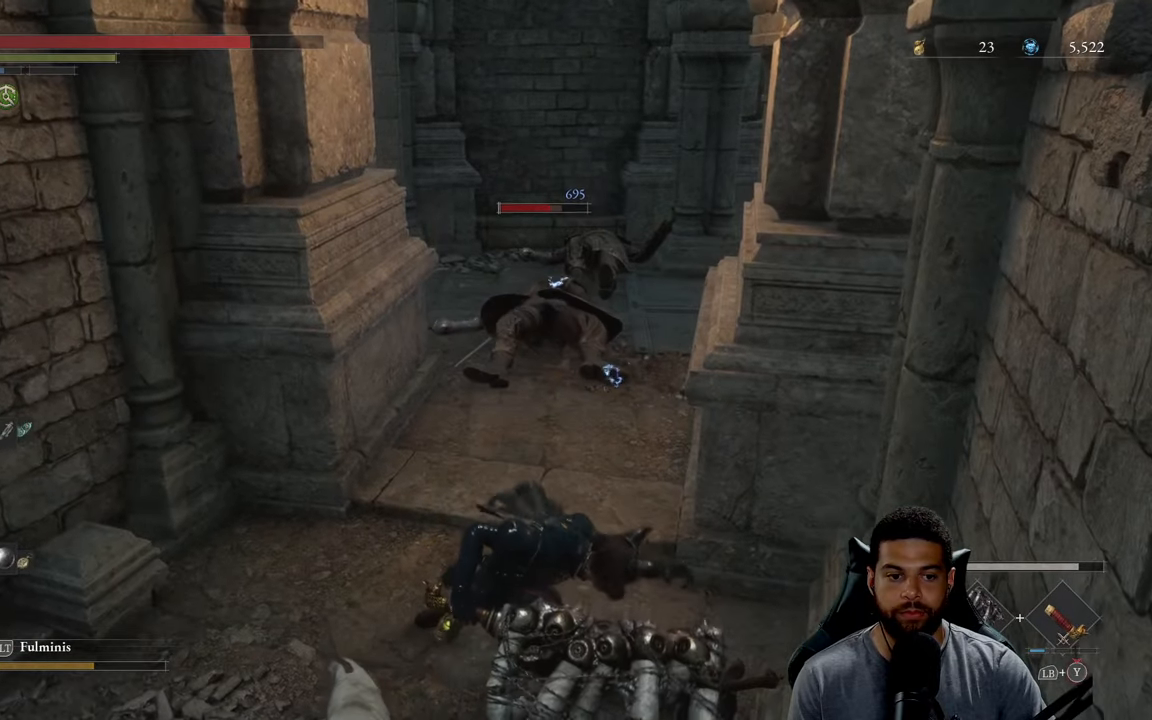
{"buttons": ["R2"], "left_stick": "up", "right_stick": "center", "events": []}
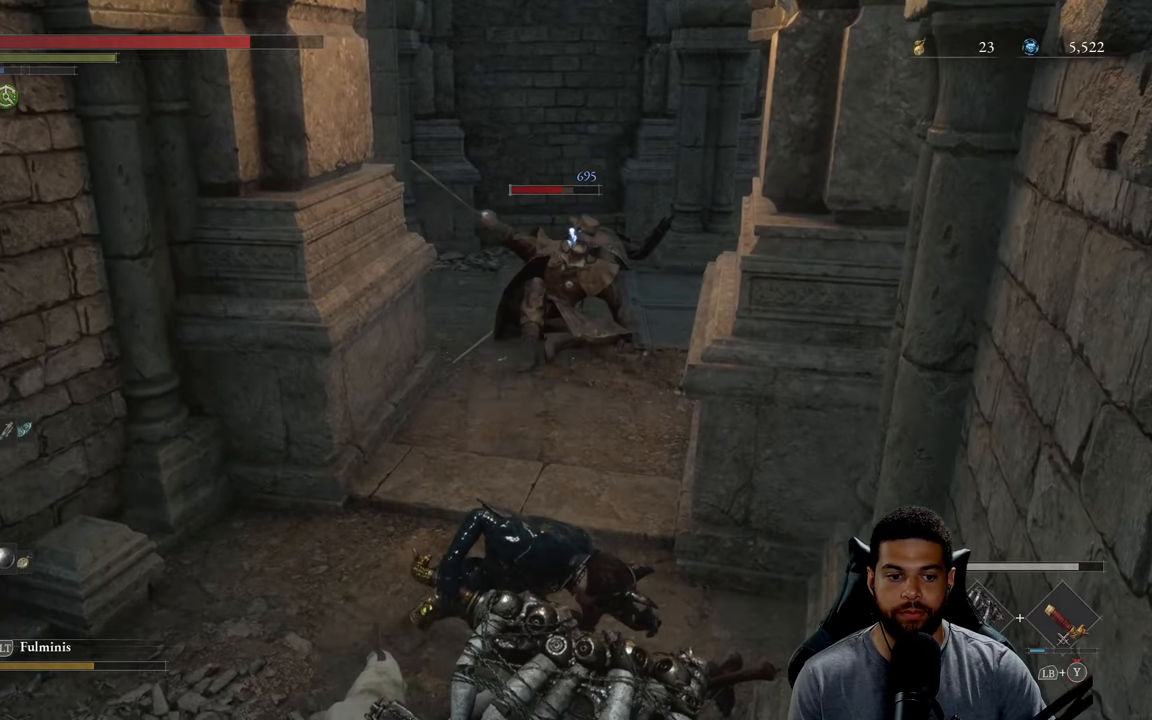
{"buttons": ["R2"], "left_stick": "up", "right_stick": "center", "events": []}
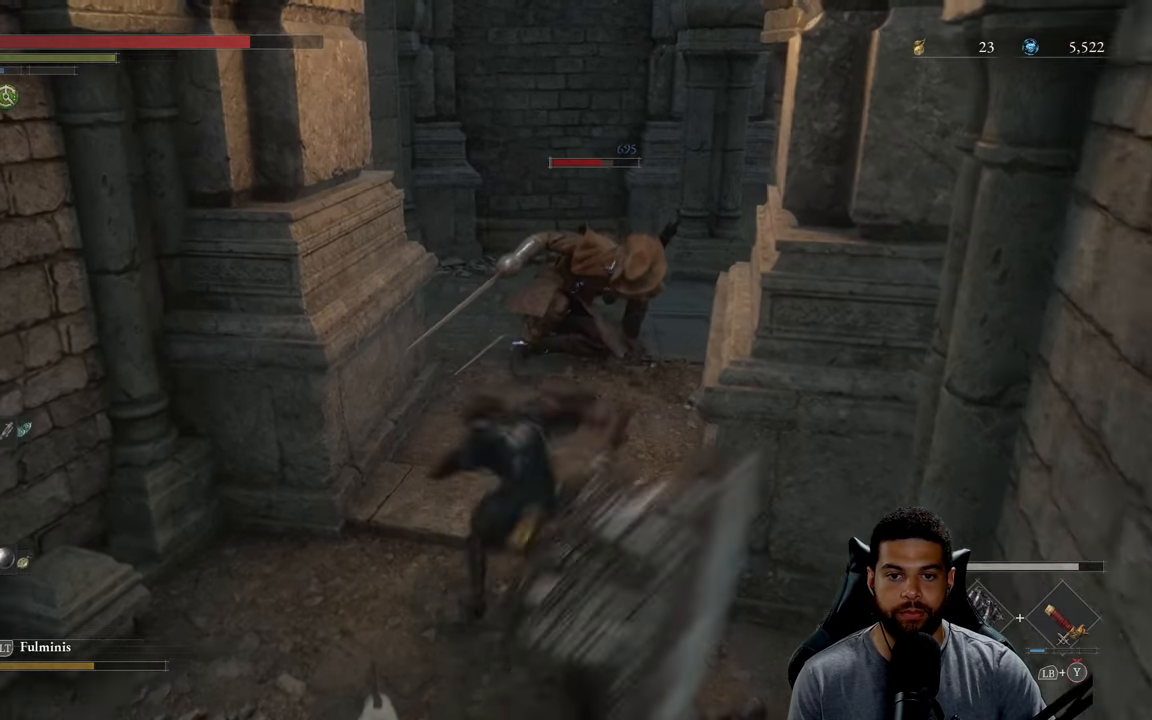
{"buttons": ["R2", "R3"], "left_stick": "up", "right_stick": "center", "events": [[450, "R3", "down"]]}
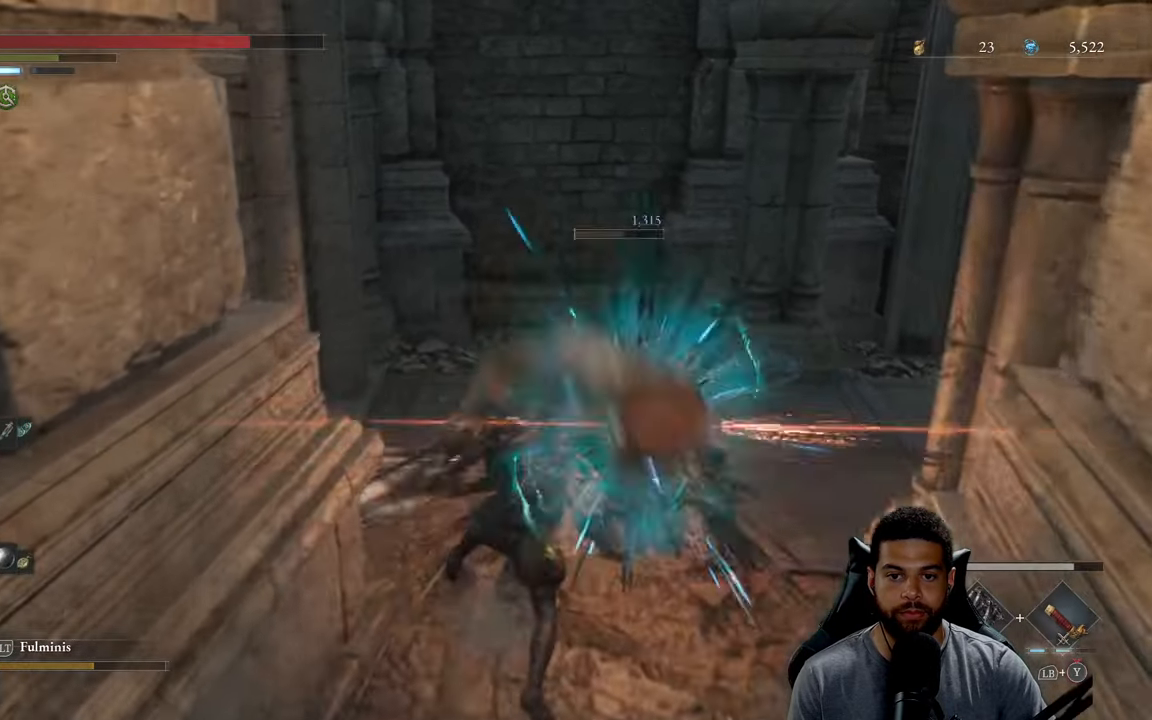
{"buttons": [], "left_stick": "up", "right_stick": "right", "events": [[317, "R3", "up"], [417, "R2", "up"], [483, "right_stick", "right"]]}
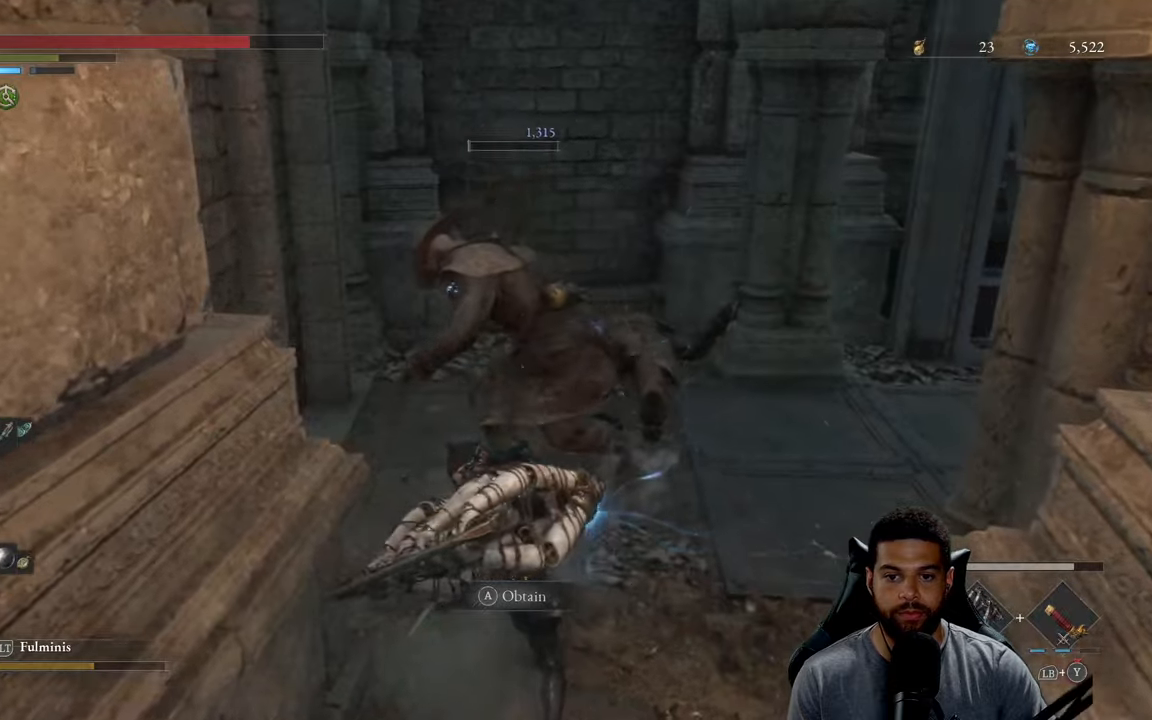
{"buttons": ["B"], "left_stick": "up-left", "right_stick": "right", "events": [[67, "left_stick", "up-left"], [117, "right_stick", "center"], [217, "B", "down"], [417, "right_stick", "right"]]}
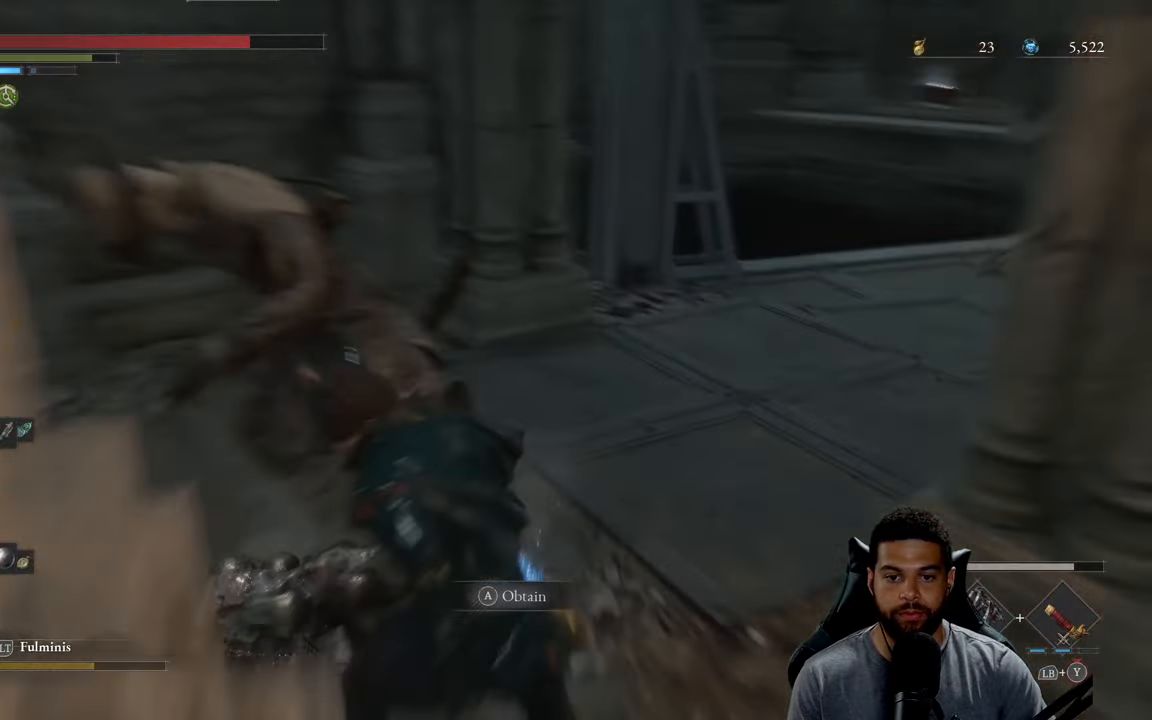
{"buttons": ["A", "B"], "left_stick": "up", "right_stick": "center", "events": [[67, "right_stick", "center"], [150, "A", "down"], [267, "A", "up"], [333, "A", "down"], [417, "A", "up"], [467, "A", "down"], [467, "left_stick", "up"]]}
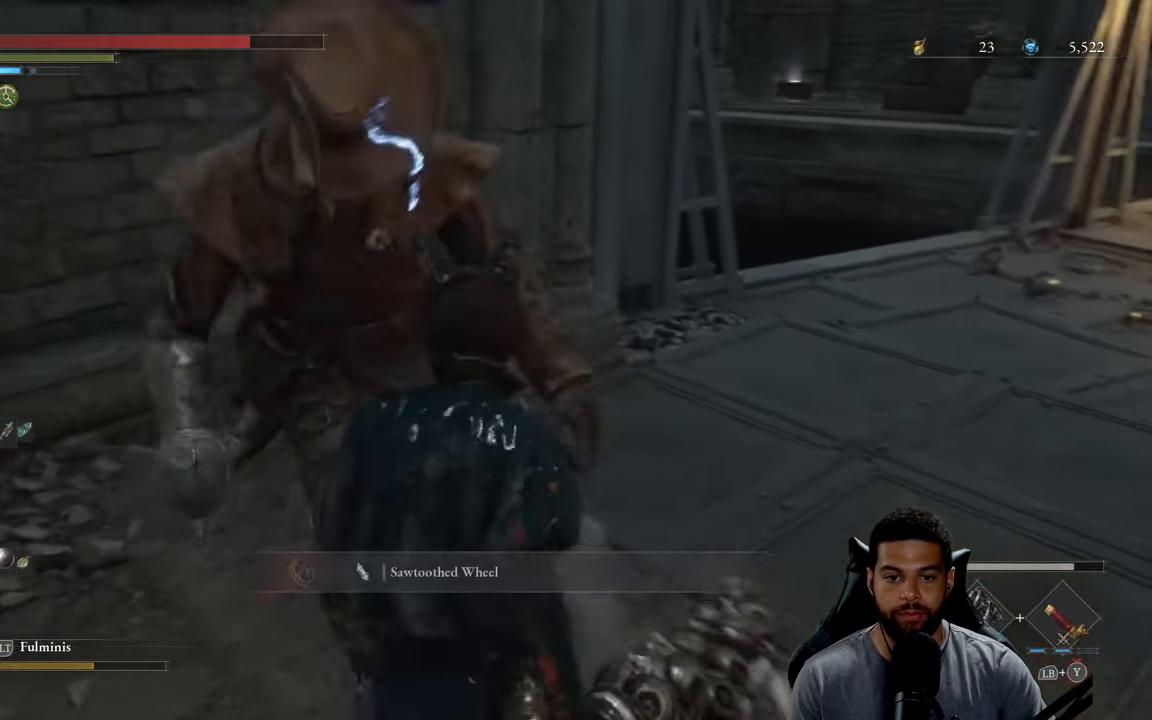
{"buttons": ["A", "B"], "left_stick": "up", "right_stick": "right", "events": [[133, "left_stick", "up-right"], [167, "A", "up"], [283, "right_stick", "right"], [350, "A", "down"], [400, "left_stick", "up"]]}
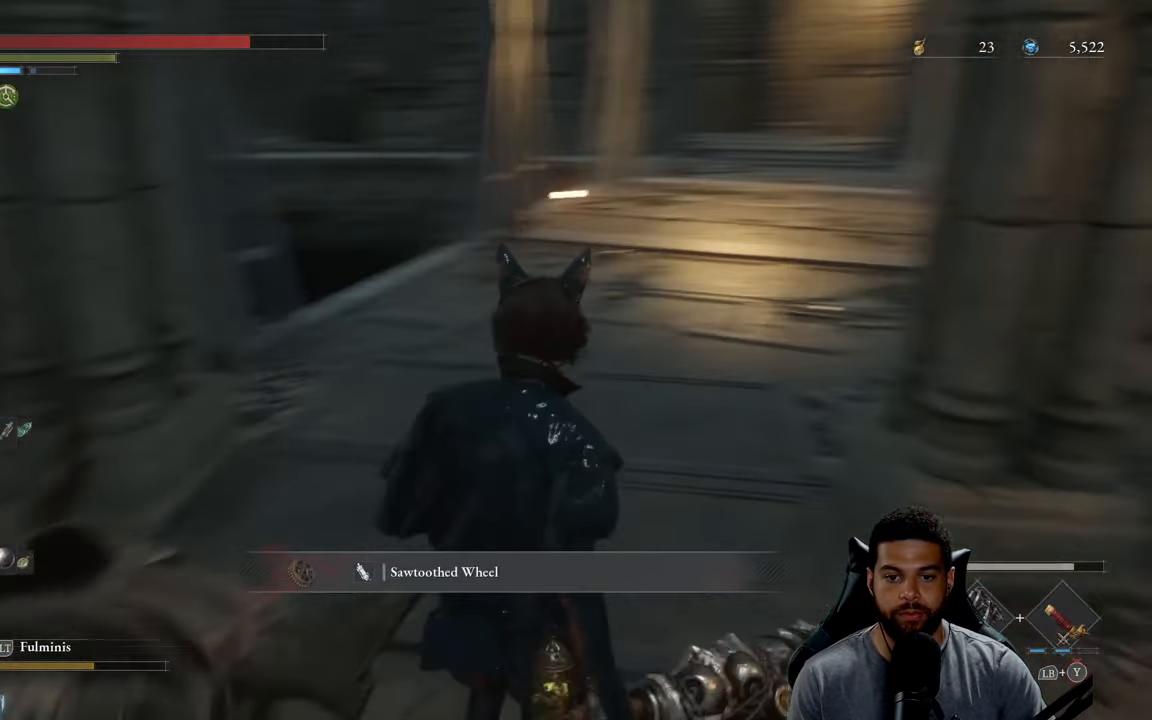
{"buttons": ["B"], "left_stick": "up-left", "right_stick": "center", "events": [[100, "right_stick", "center"], [233, "A", "up"], [267, "left_stick", "up-left"], [350, "right_stick", "up"], [467, "right_stick", "center"]]}
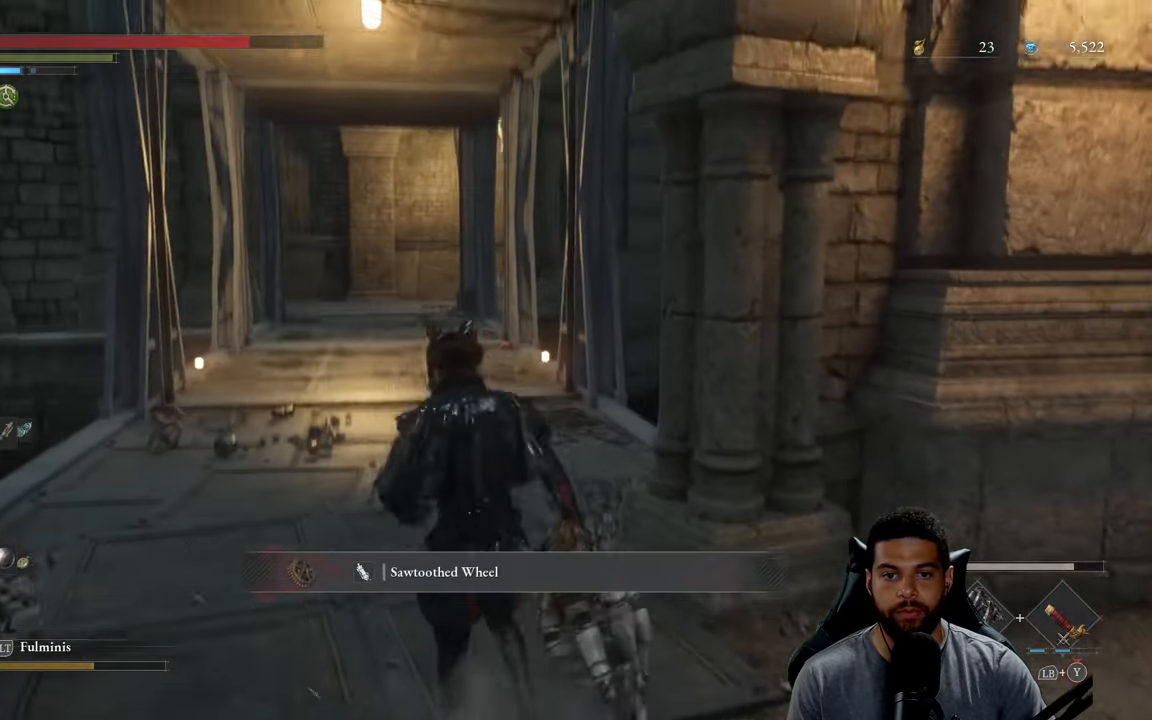
{"buttons": ["B"], "left_stick": "up", "right_stick": "center", "events": [[133, "left_stick", "up"], [233, "right_stick", "left"], [317, "right_stick", "center"]]}
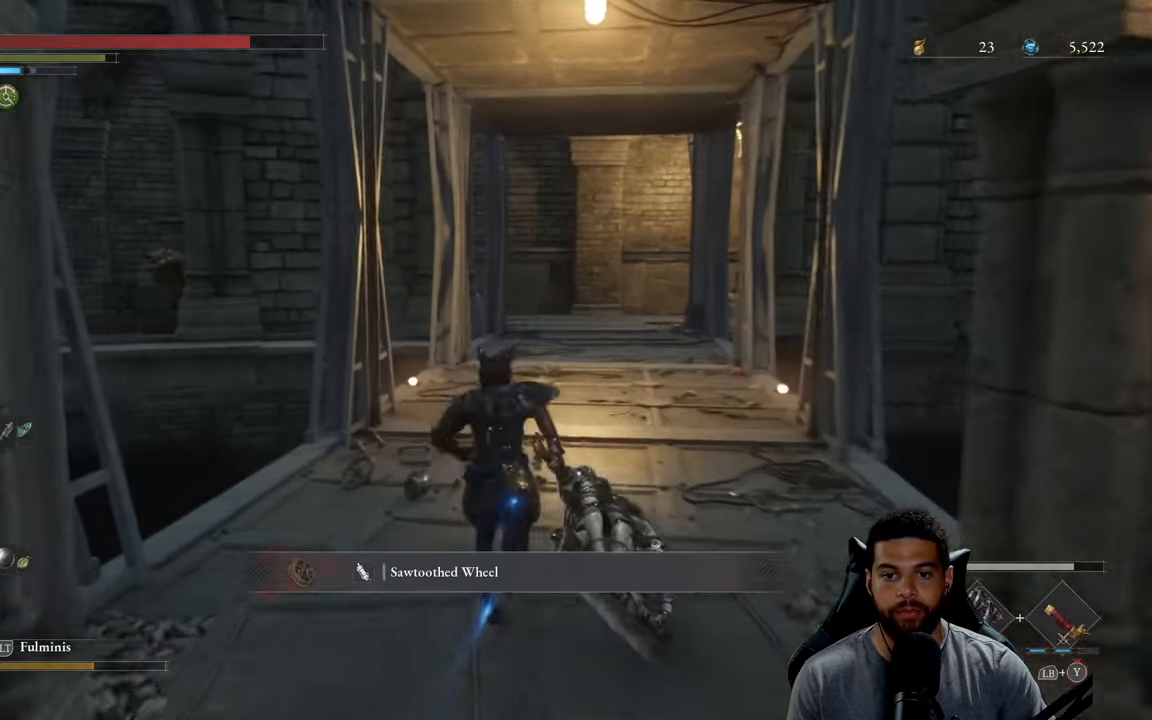
{"buttons": ["B"], "left_stick": "up", "right_stick": "center", "events": []}
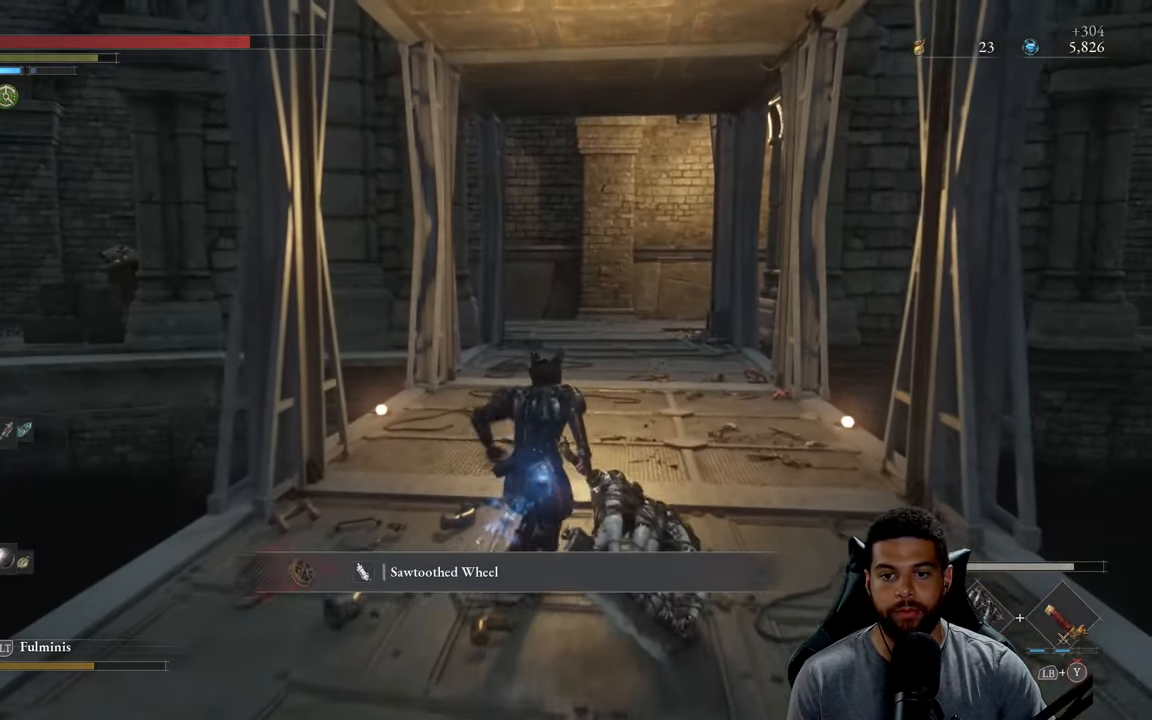
{"buttons": ["B"], "left_stick": "up", "right_stick": "center", "events": []}
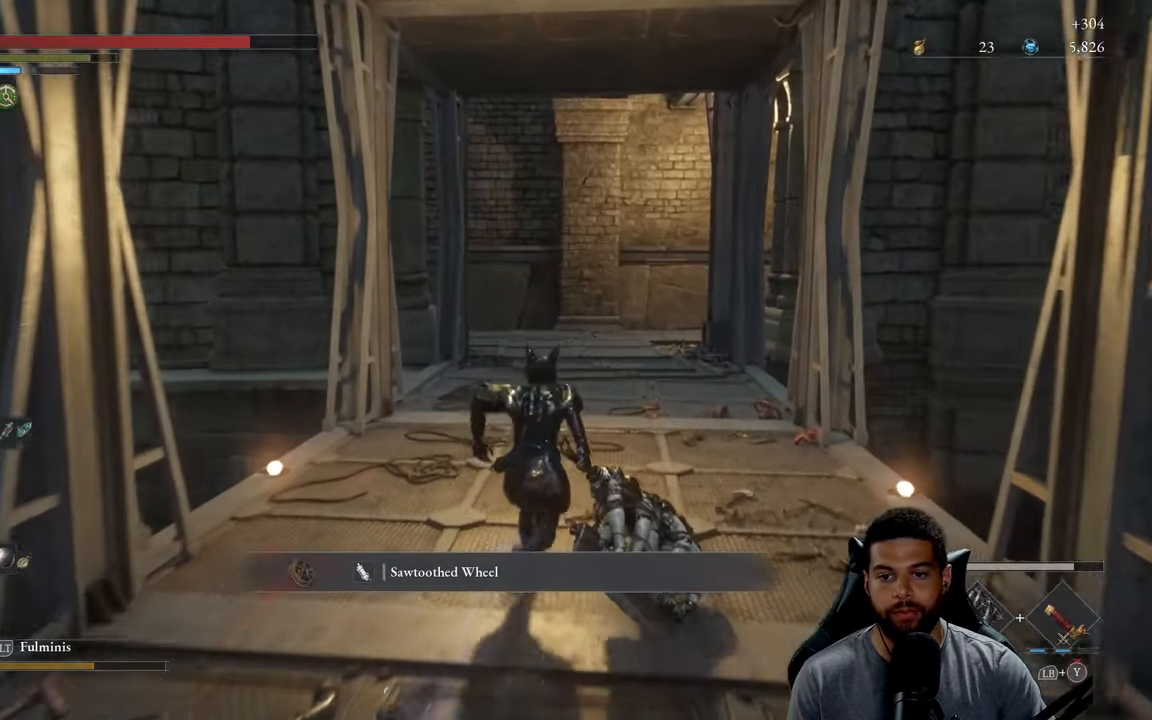
{"buttons": ["B"], "left_stick": "up", "right_stick": "center", "events": []}
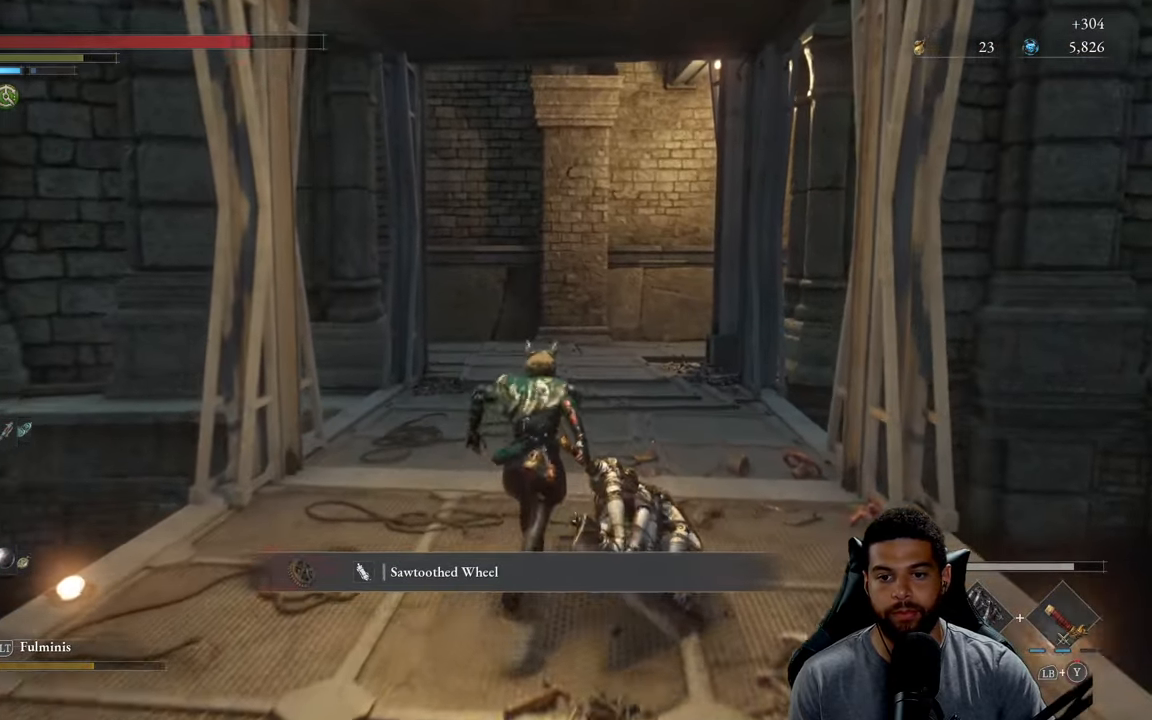
{"buttons": ["B"], "left_stick": "up", "right_stick": "center", "events": []}
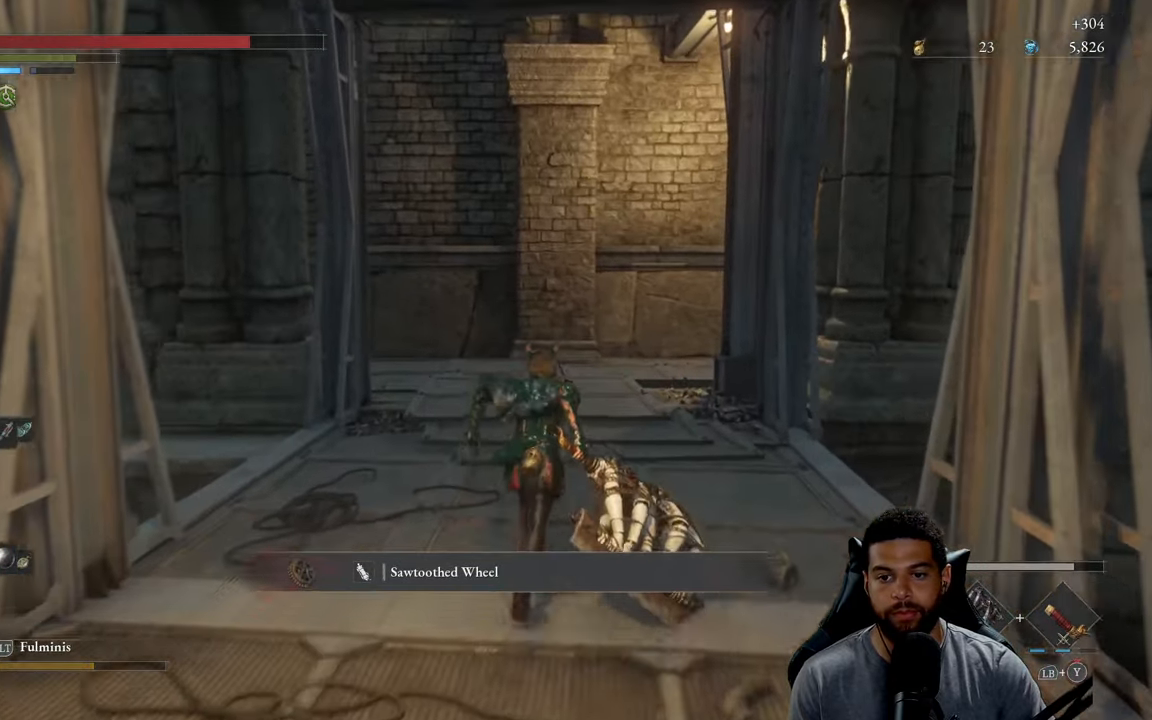
{"buttons": ["B"], "left_stick": "up-right", "right_stick": "center", "events": [[100, "right_stick", "left"], [217, "left_stick", "up-right"], [333, "right_stick", "center"]]}
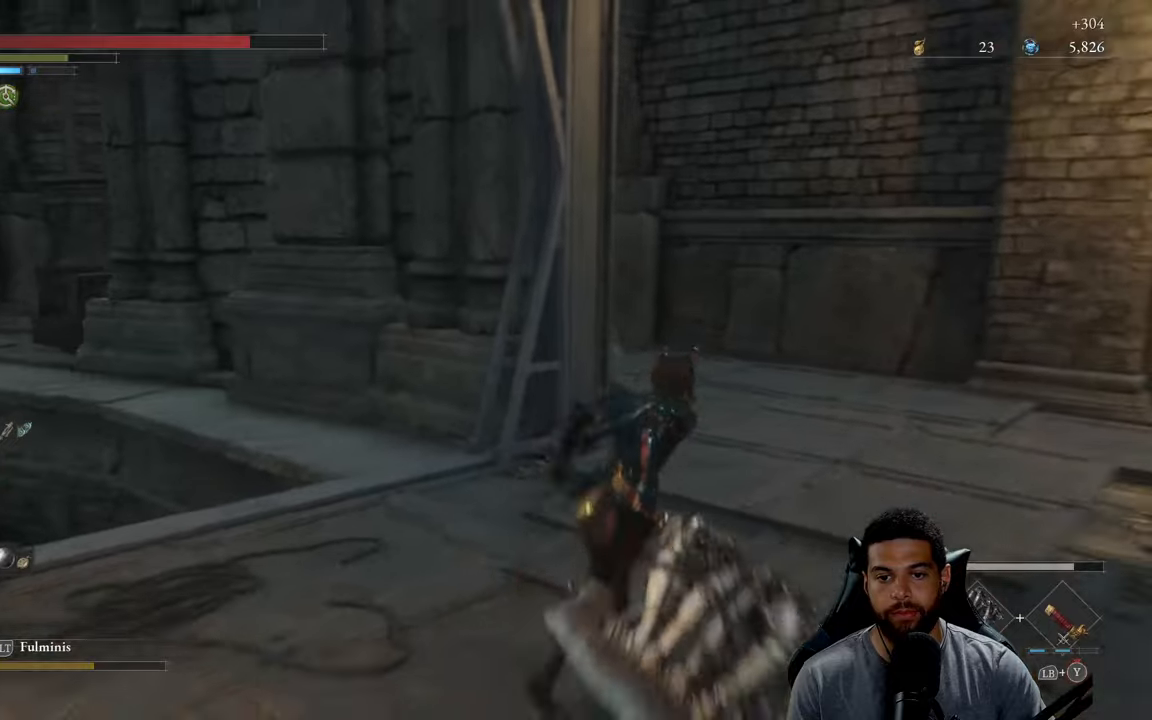
{"buttons": ["B"], "left_stick": "up-right", "right_stick": "left", "events": [[484, "right_stick", "left"]]}
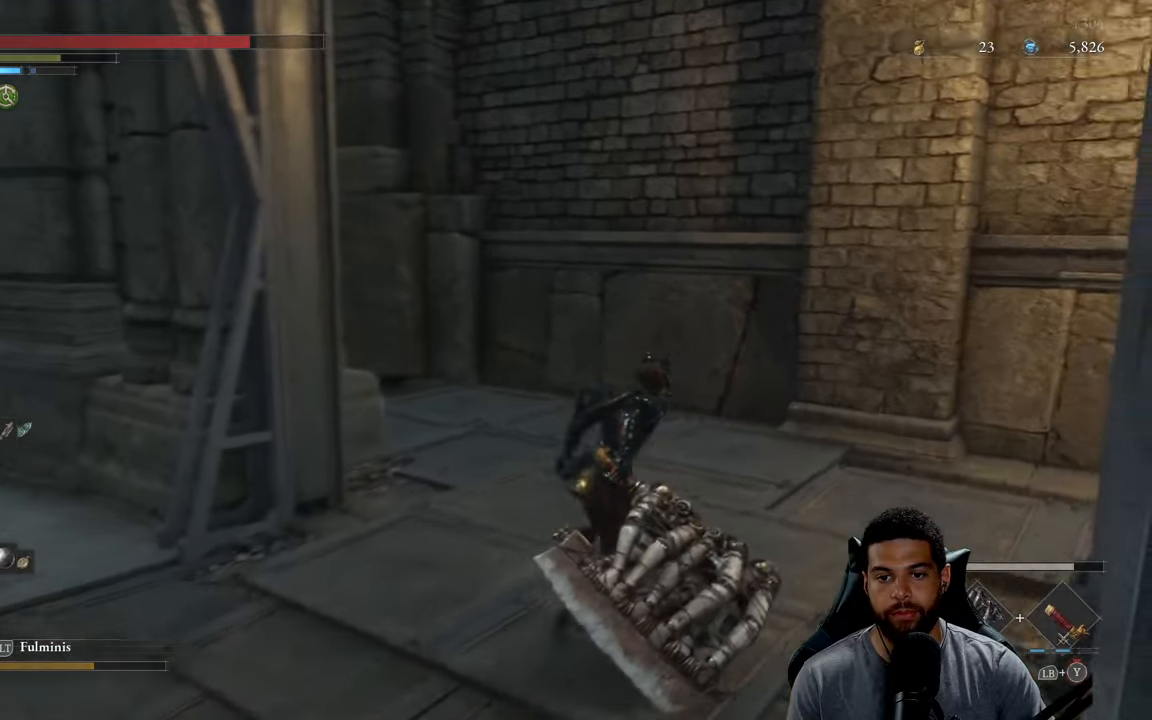
{"buttons": ["B"], "left_stick": "down-left", "right_stick": "left", "events": [[184, "left_stick", "right"], [384, "left_stick", "down"], [484, "left_stick", "down-left"]]}
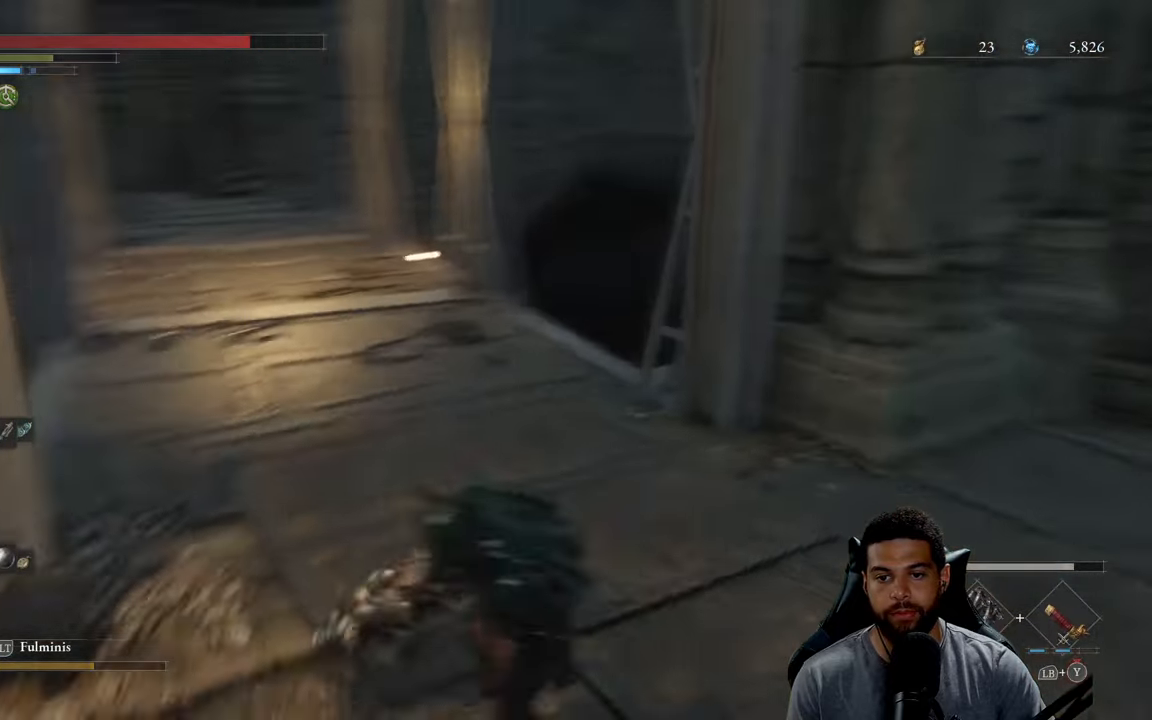
{"buttons": ["B"], "left_stick": "up-left", "right_stick": "center", "events": [[84, "left_stick", "left"], [200, "left_stick", "up-left"], [334, "right_stick", "center"]]}
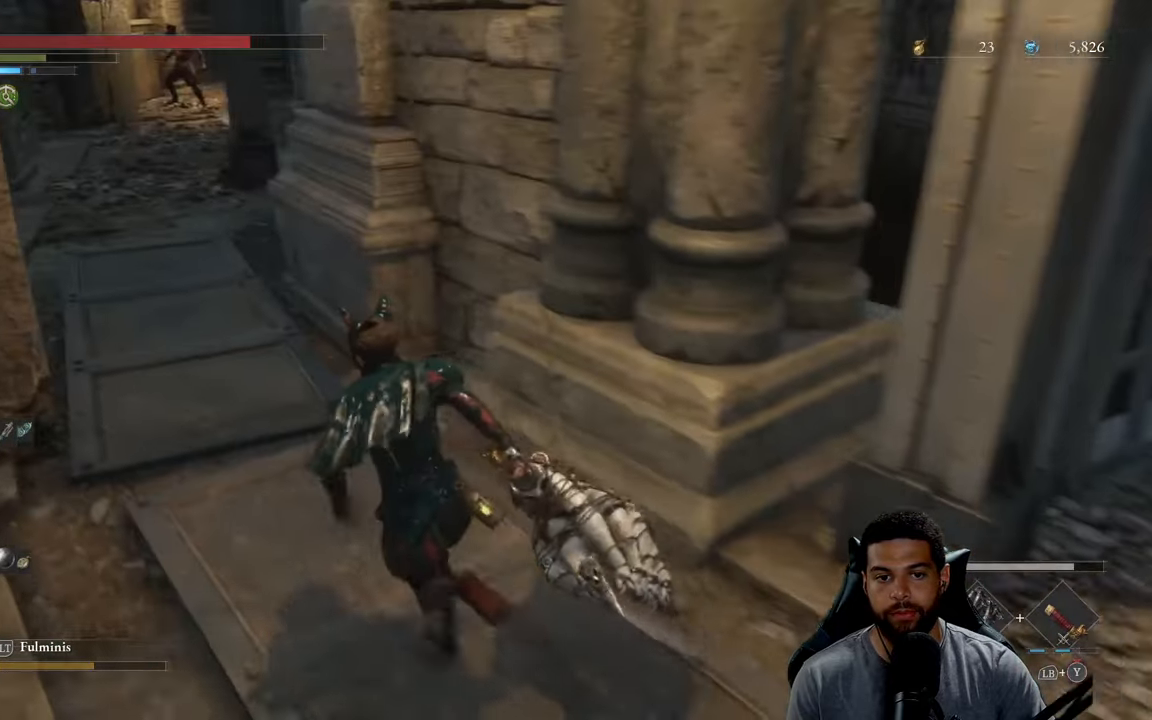
{"buttons": ["B"], "left_stick": "up", "right_stick": "center", "events": [[134, "right_stick", "up-left"], [300, "right_stick", "center"], [317, "left_stick", "up"]]}
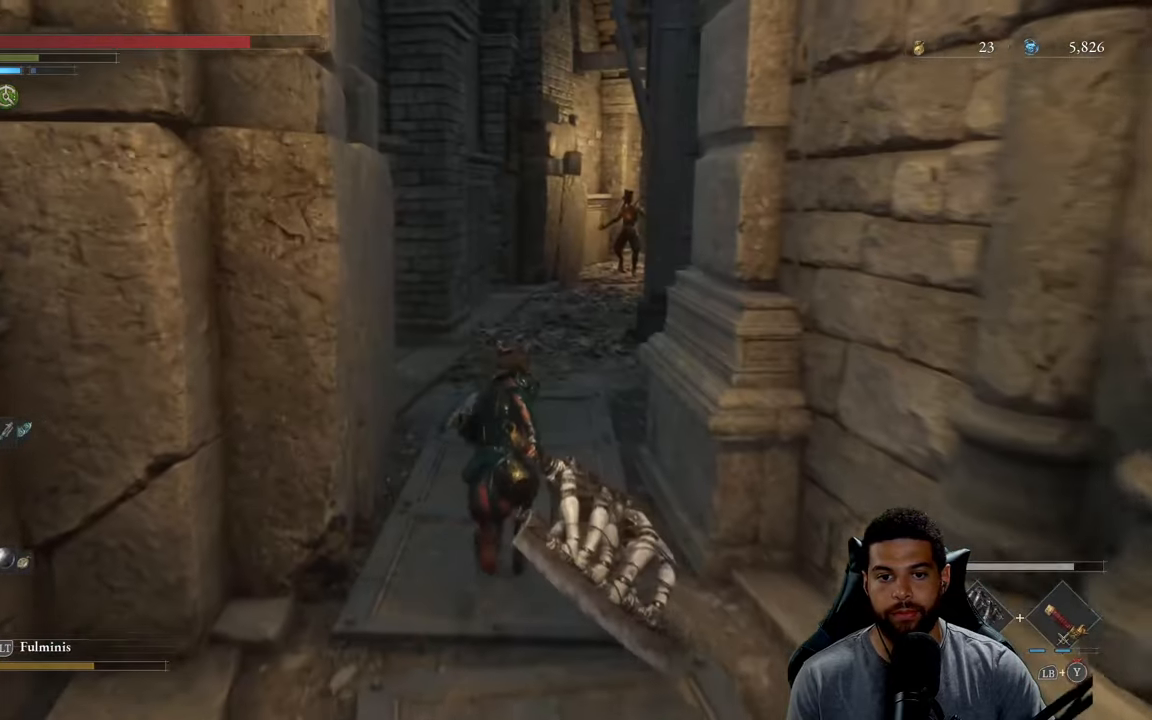
{"buttons": [], "left_stick": "right", "right_stick": "center", "events": [[434, "B", "up"], [484, "left_stick", "right"]]}
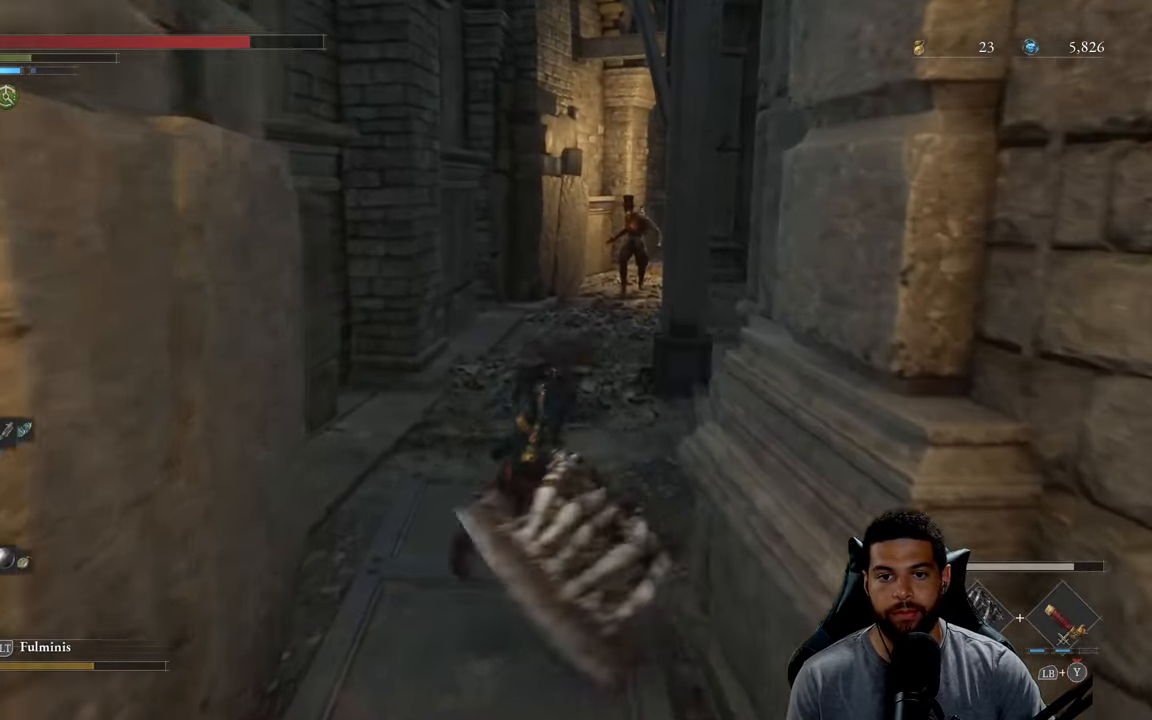
{"buttons": [], "left_stick": "down", "right_stick": "center", "events": [[84, "left_stick", "down"]]}
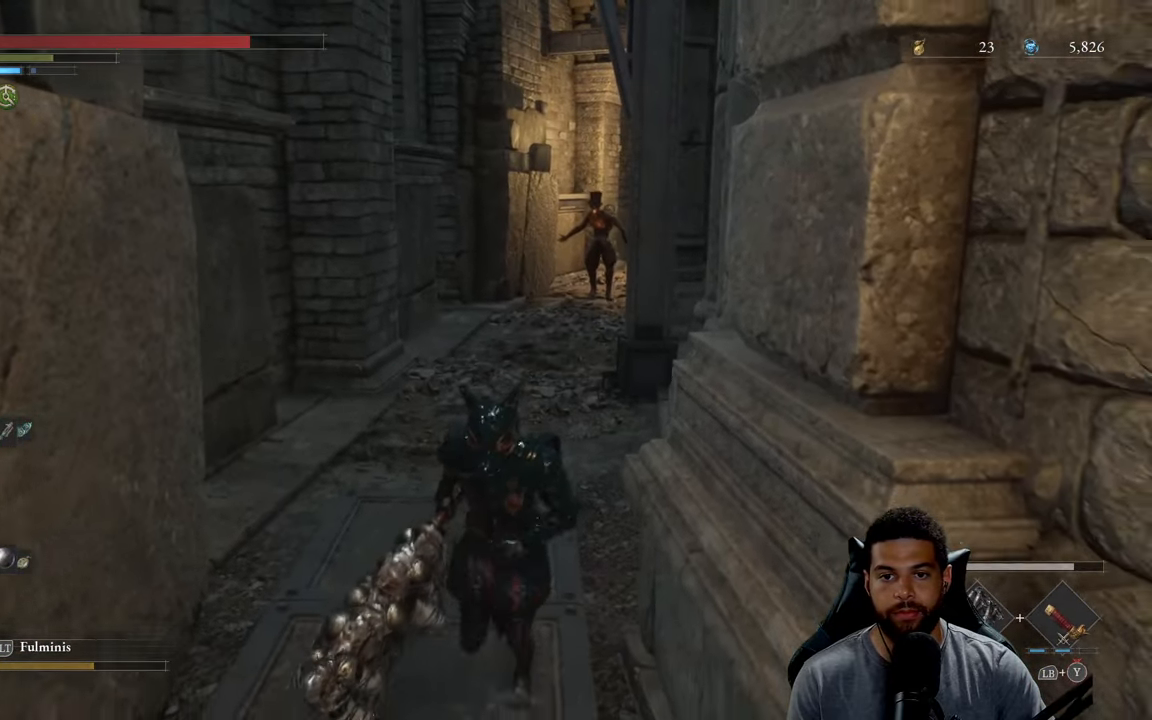
{"buttons": [], "left_stick": "down", "right_stick": "center", "events": []}
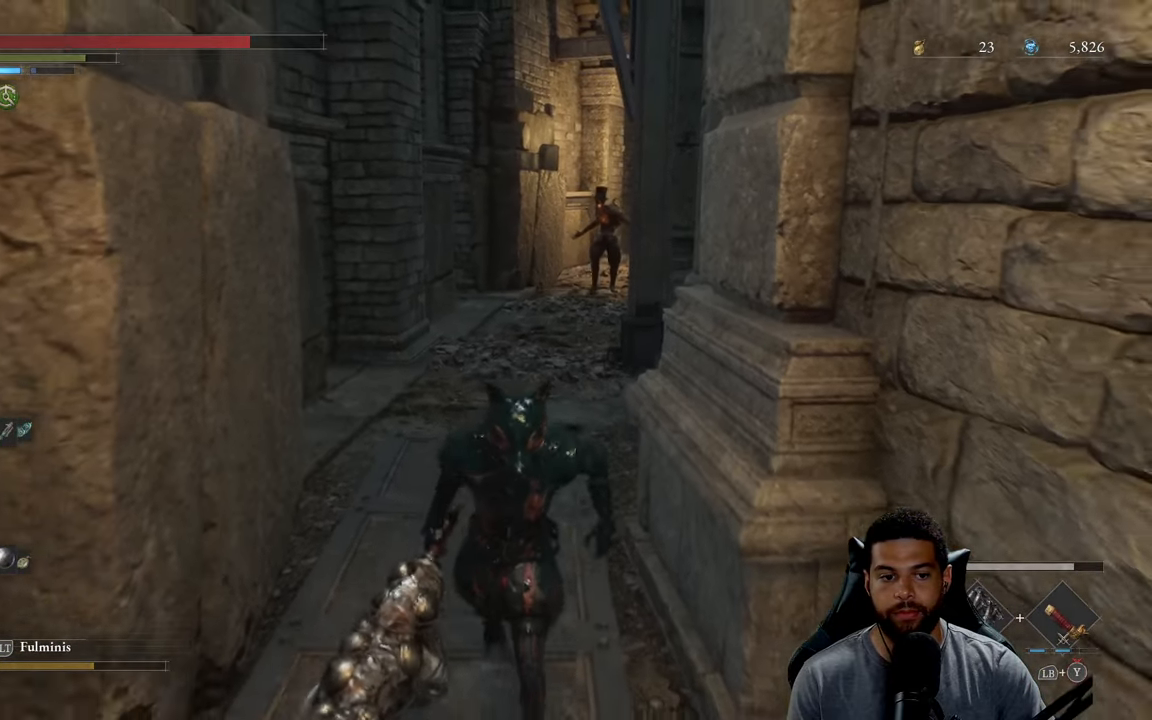
{"buttons": [], "left_stick": "center", "right_stick": "center", "events": [[267, "left_stick", "down-right"], [434, "left_stick", "center"]]}